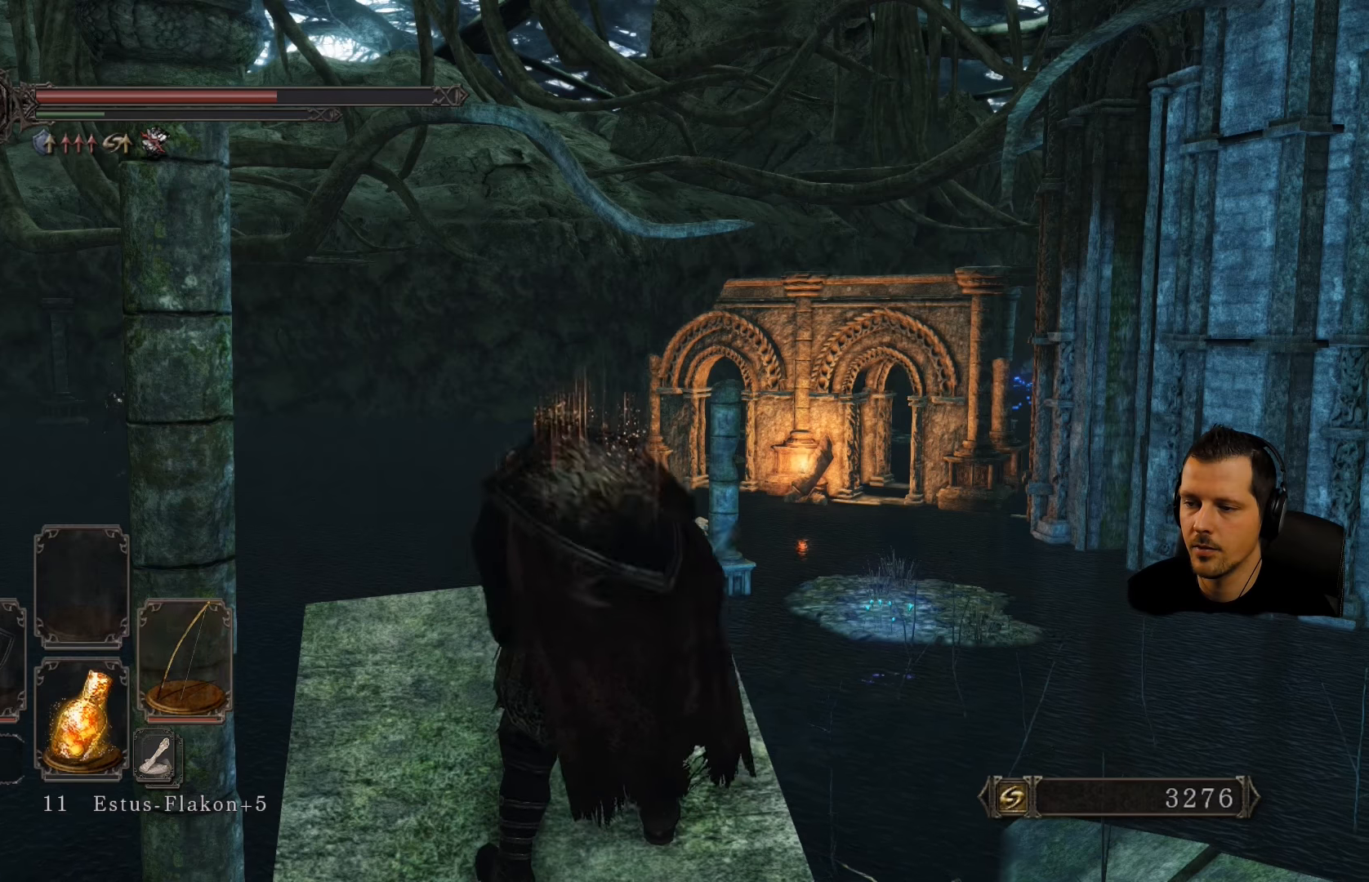
Gameplay with a controller (PlayStation layout); each line is a JSON object with the inputs held at the frame after it. "events" lists button and stick changes between this image and that frame as [ms after this image, input, new state], when the widget could be followed in between. Not read: L3 R3.
{"buttons": [], "left_stick": "center", "right_stick": "down", "events": [[250, "right_stick", "down"]]}
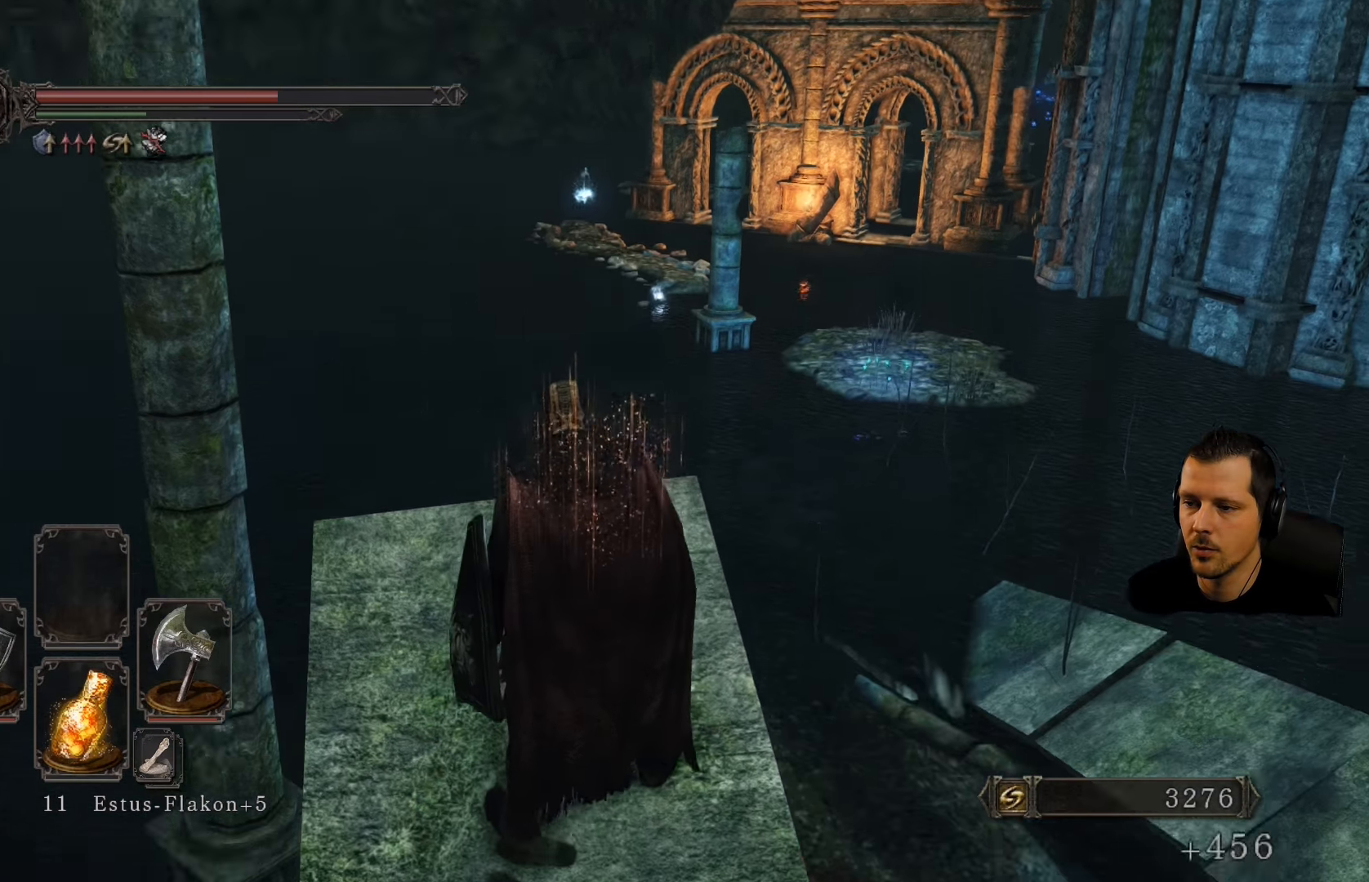
{"buttons": [], "left_stick": "center", "right_stick": "center", "events": [[17, "right_stick", "center"]]}
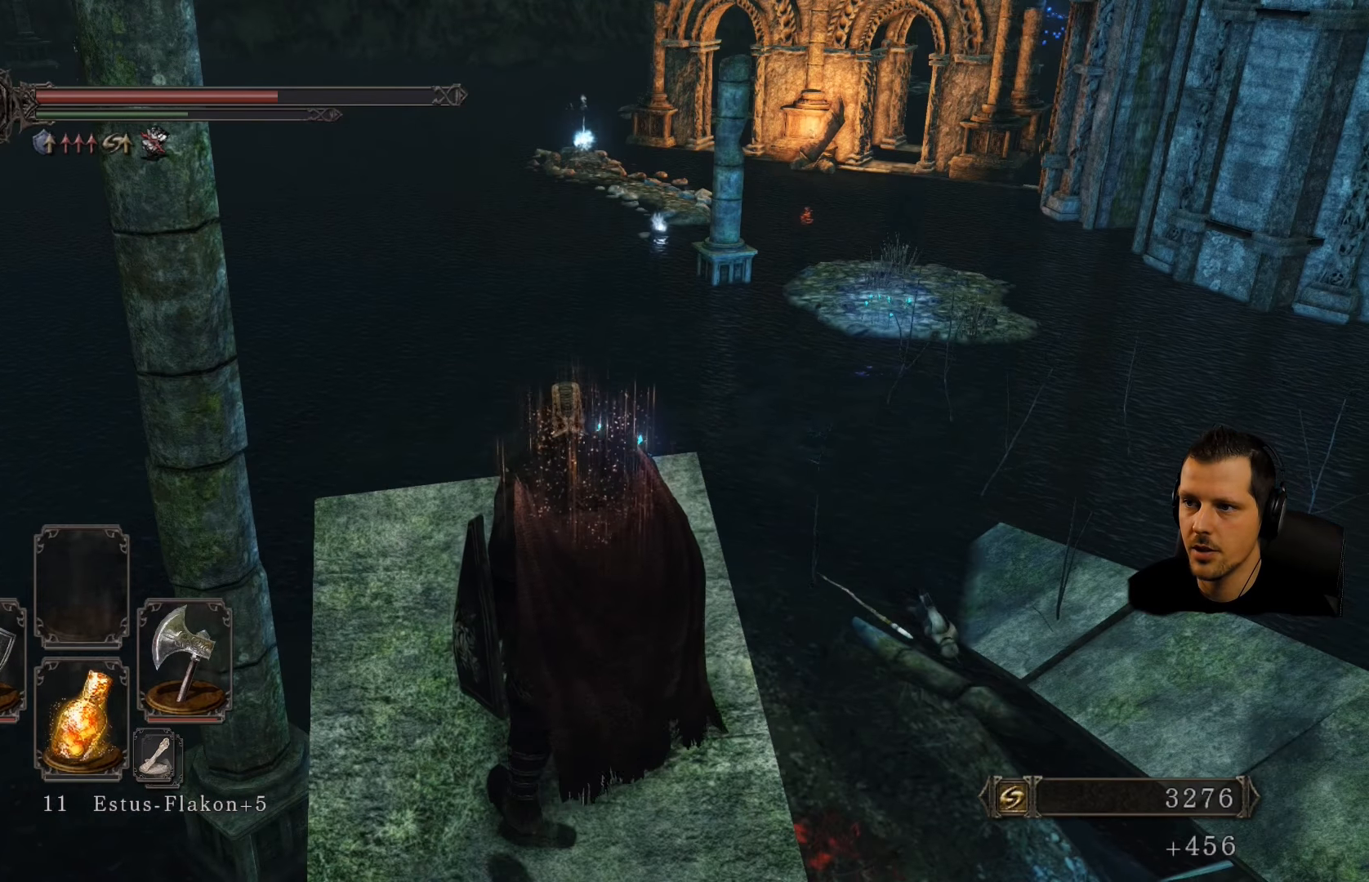
{"buttons": [], "left_stick": "down", "right_stick": "center", "events": [[50, "left_stick", "down"]]}
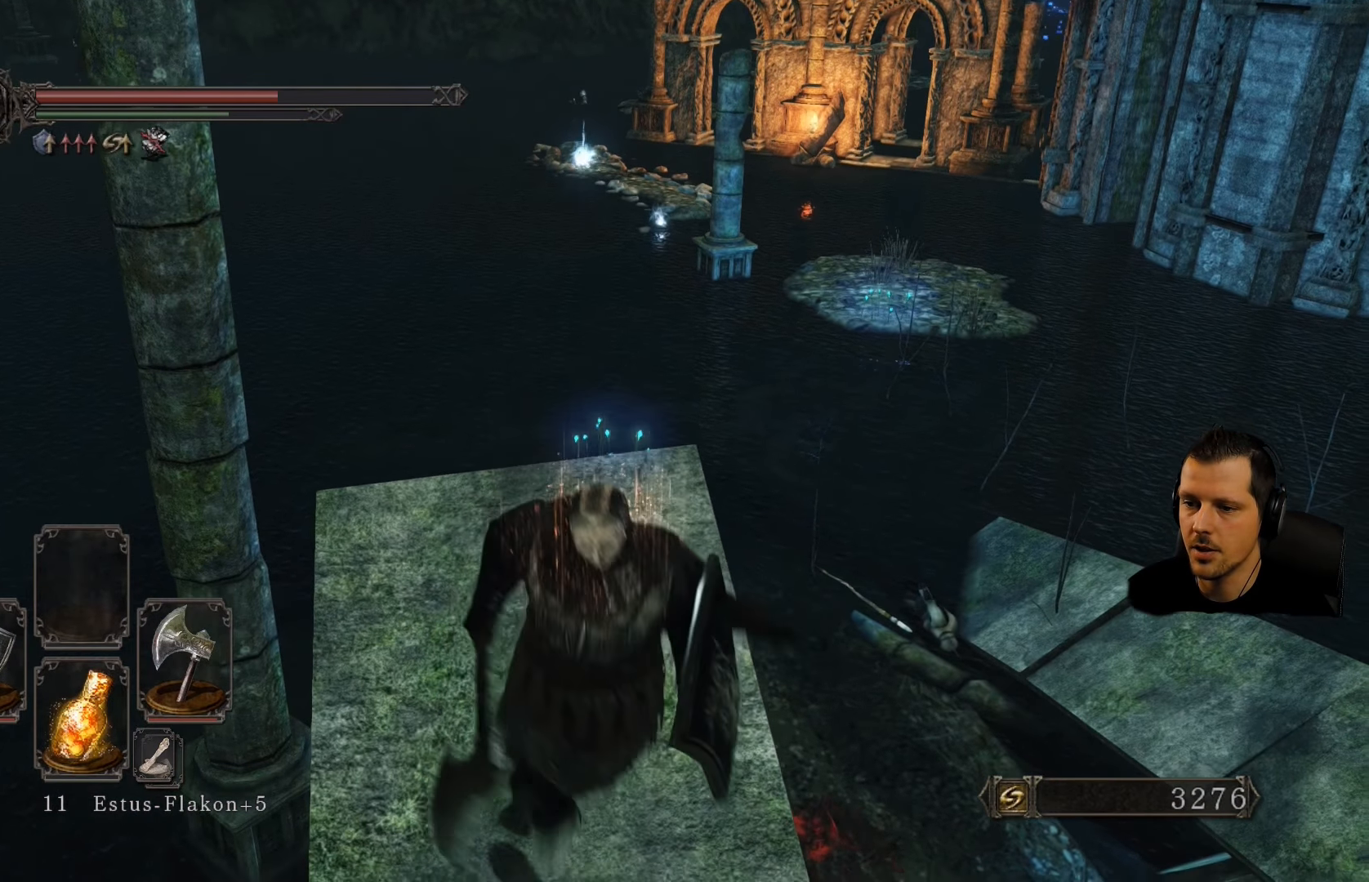
{"buttons": [], "left_stick": "down", "right_stick": "center", "events": []}
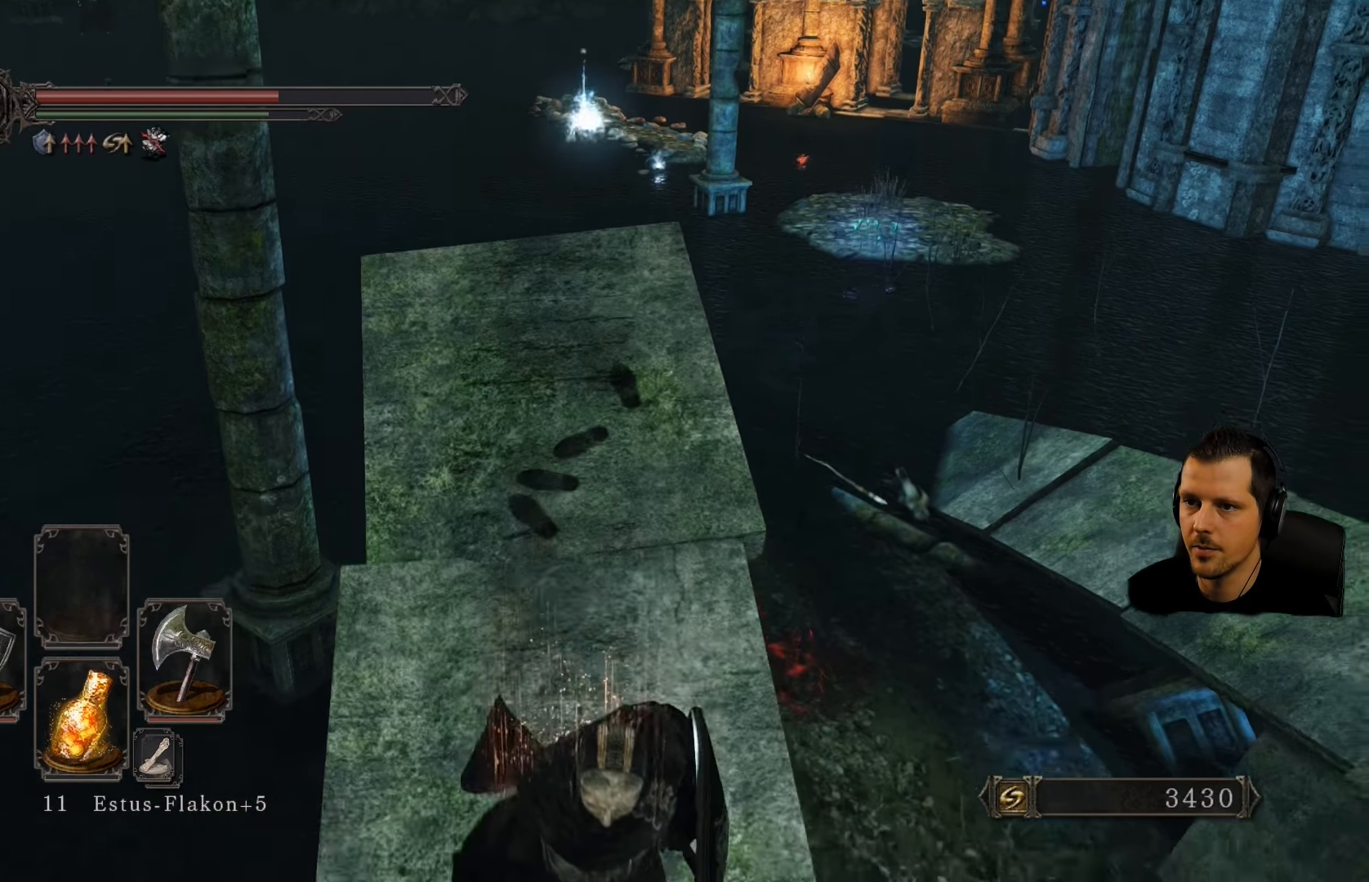
{"buttons": [], "left_stick": "down", "right_stick": "center", "events": []}
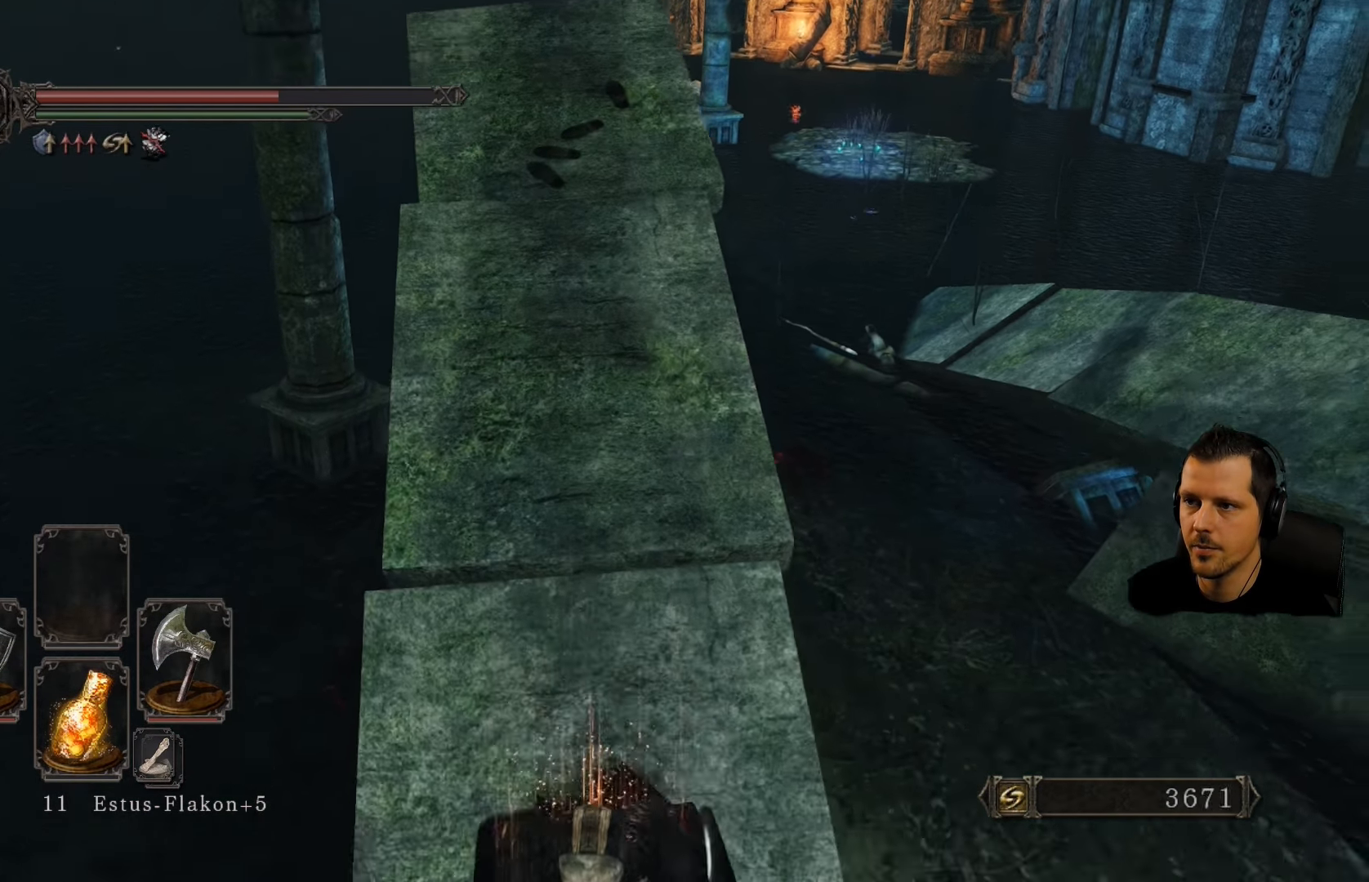
{"buttons": [], "left_stick": "down", "right_stick": "center", "events": [[117, "right_stick", "up"], [334, "right_stick", "center"]]}
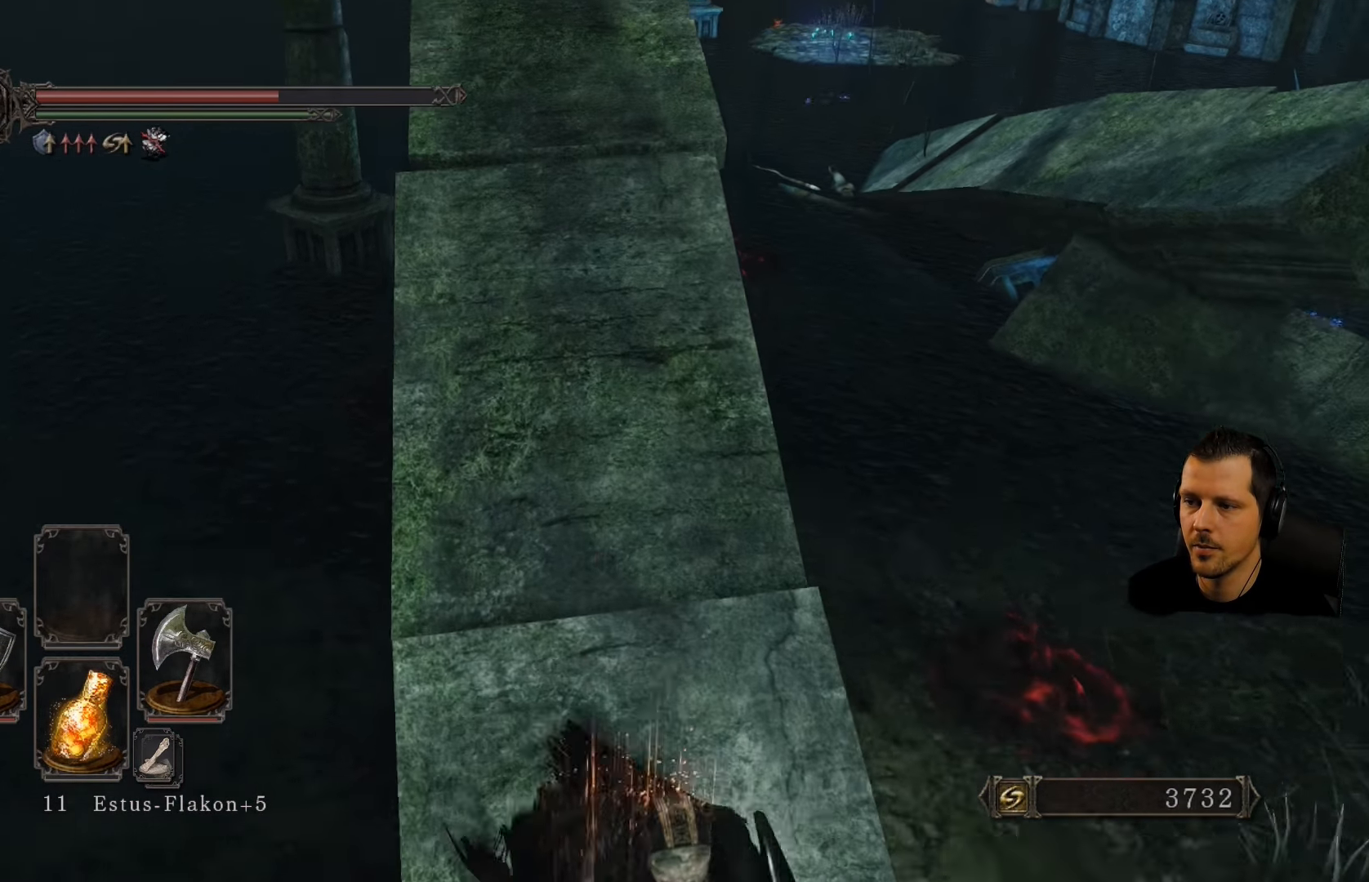
{"buttons": [], "left_stick": "down-right", "right_stick": "center", "events": [[467, "left_stick", "down-right"]]}
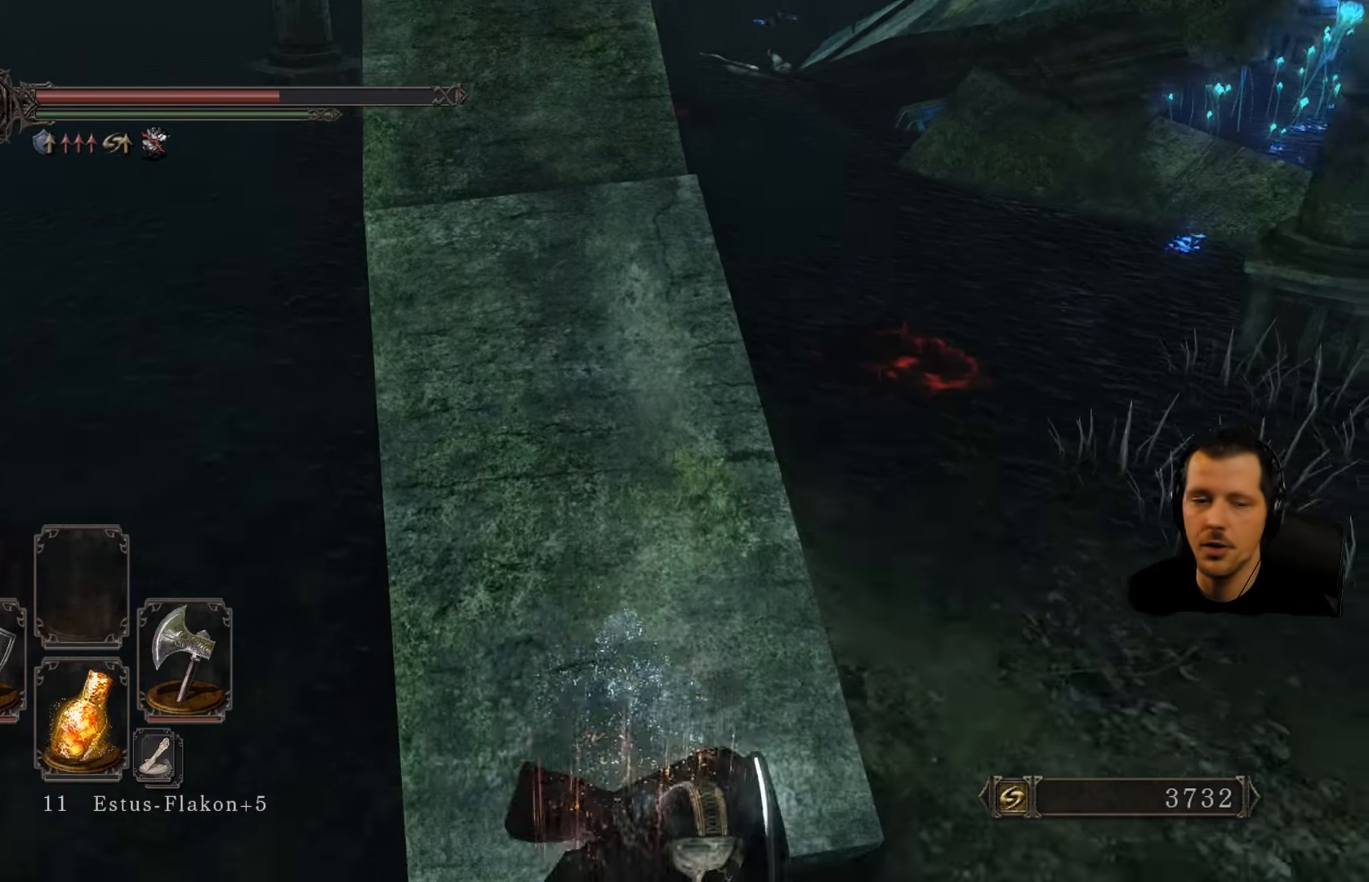
{"buttons": [], "left_stick": "up-right", "right_stick": "center", "events": [[150, "left_stick", "right"], [150, "right_stick", "up-left"], [400, "left_stick", "up-right"], [500, "right_stick", "center"]]}
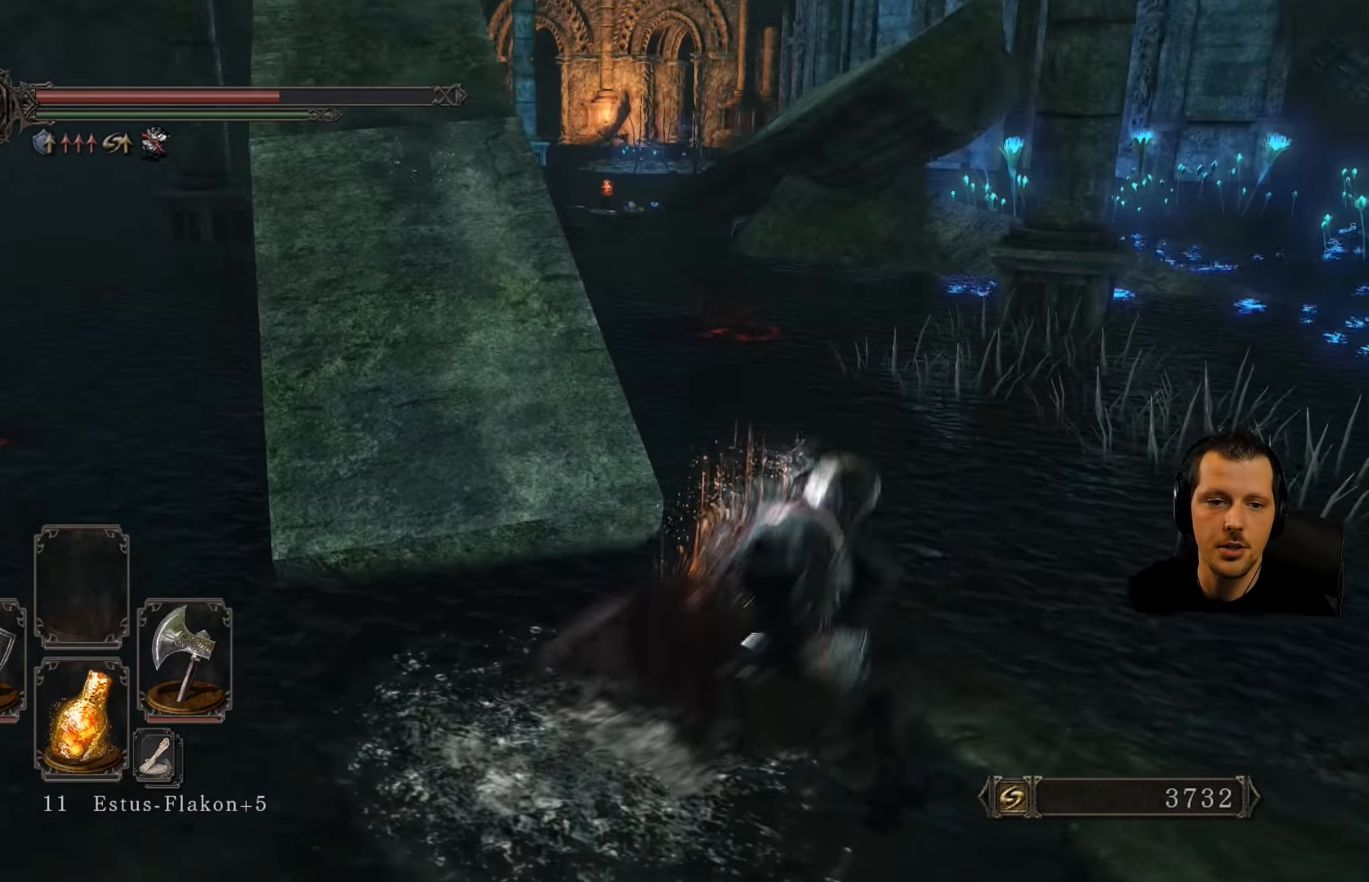
{"buttons": [], "left_stick": "up-right", "right_stick": "center", "events": [[217, "right_stick", "left"], [467, "right_stick", "center"]]}
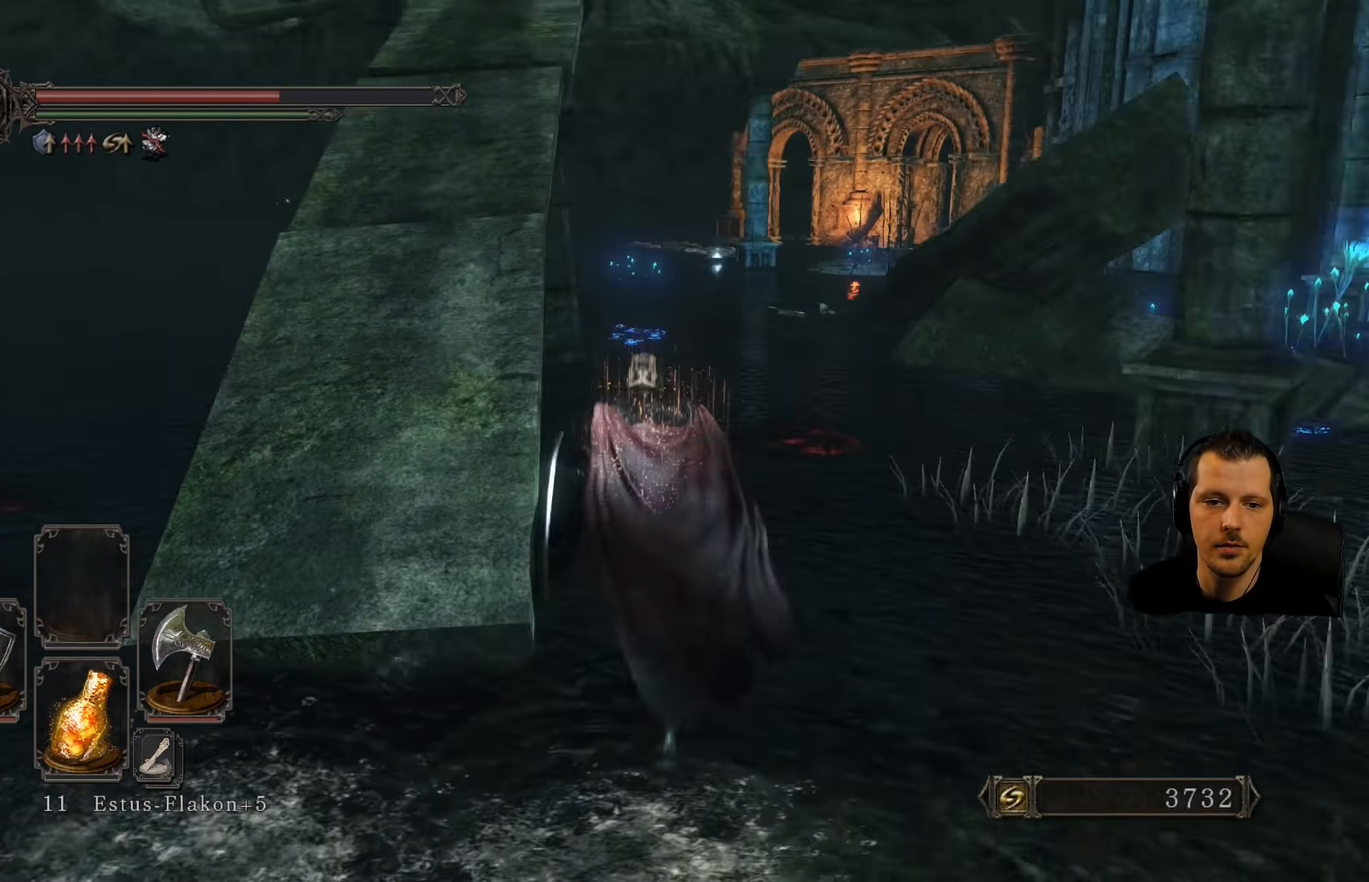
{"buttons": [], "left_stick": "up-right", "right_stick": "center", "events": [[100, "right_stick", "down-left"], [333, "right_stick", "center"]]}
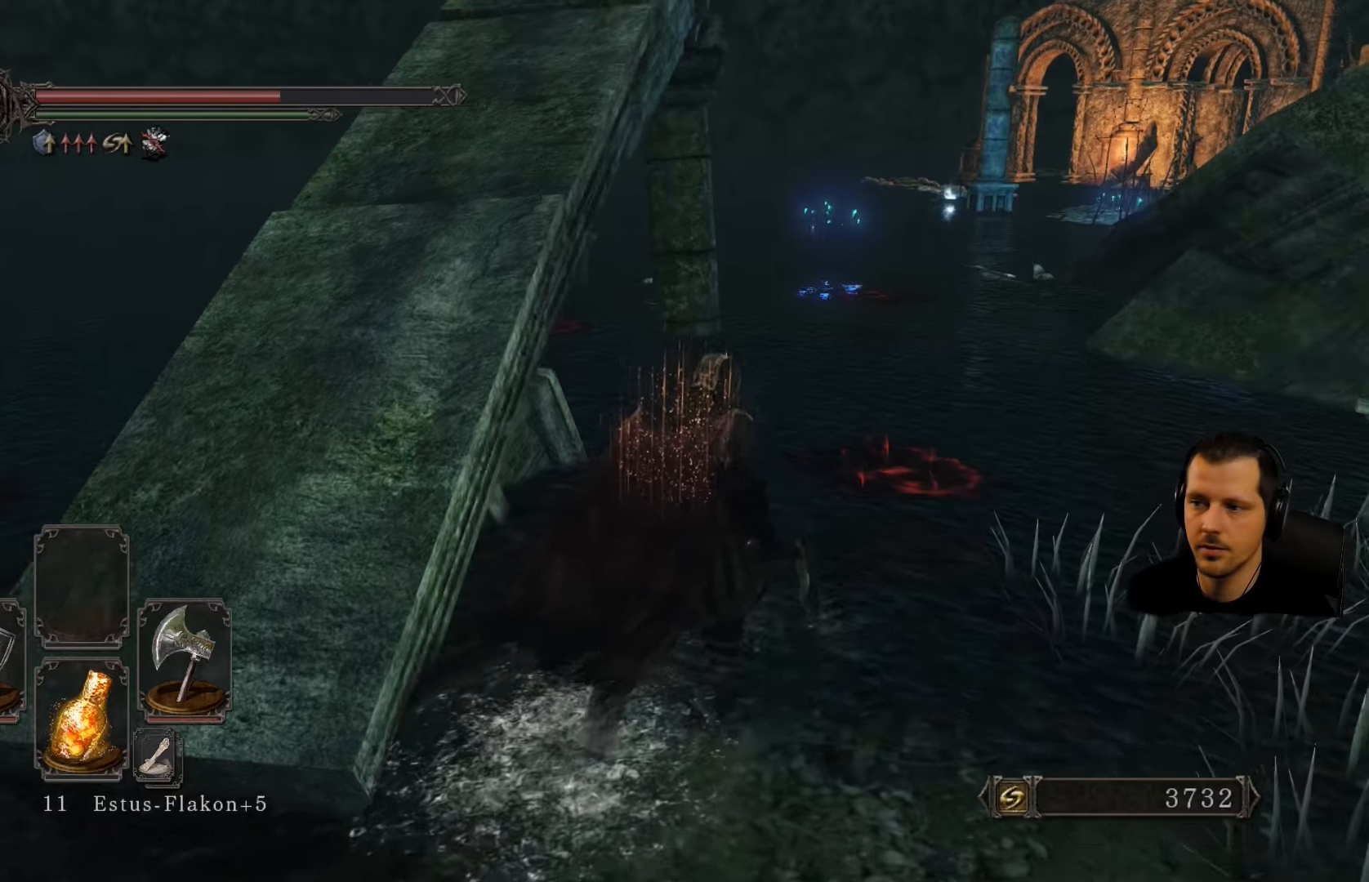
{"buttons": [], "left_stick": "up-right", "right_stick": "left", "events": [[200, "right_stick", "left"]]}
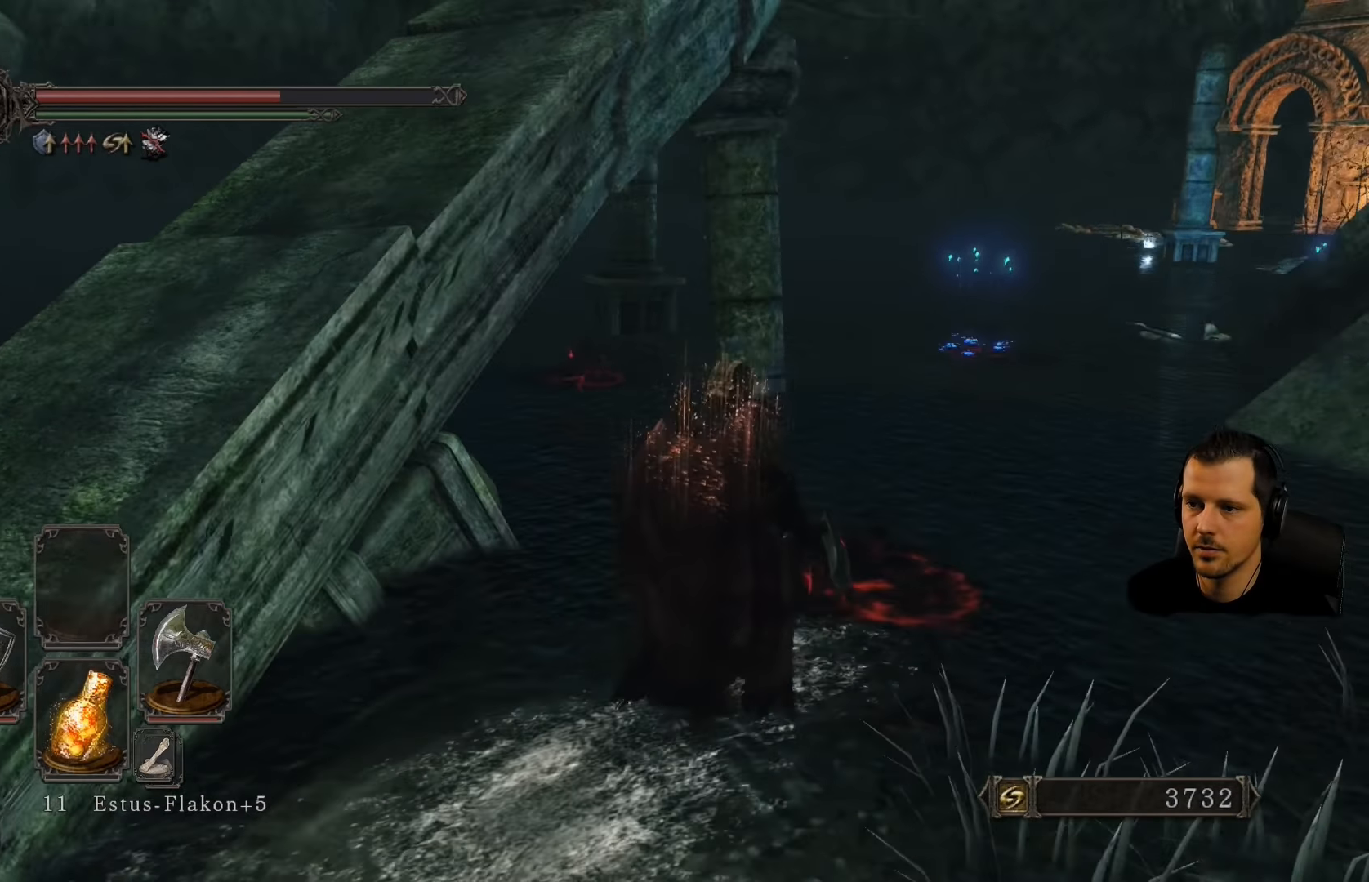
{"buttons": [], "left_stick": "up-right", "right_stick": "center", "events": [[100, "right_stick", "center"], [200, "right_stick", "down-left"], [500, "right_stick", "center"]]}
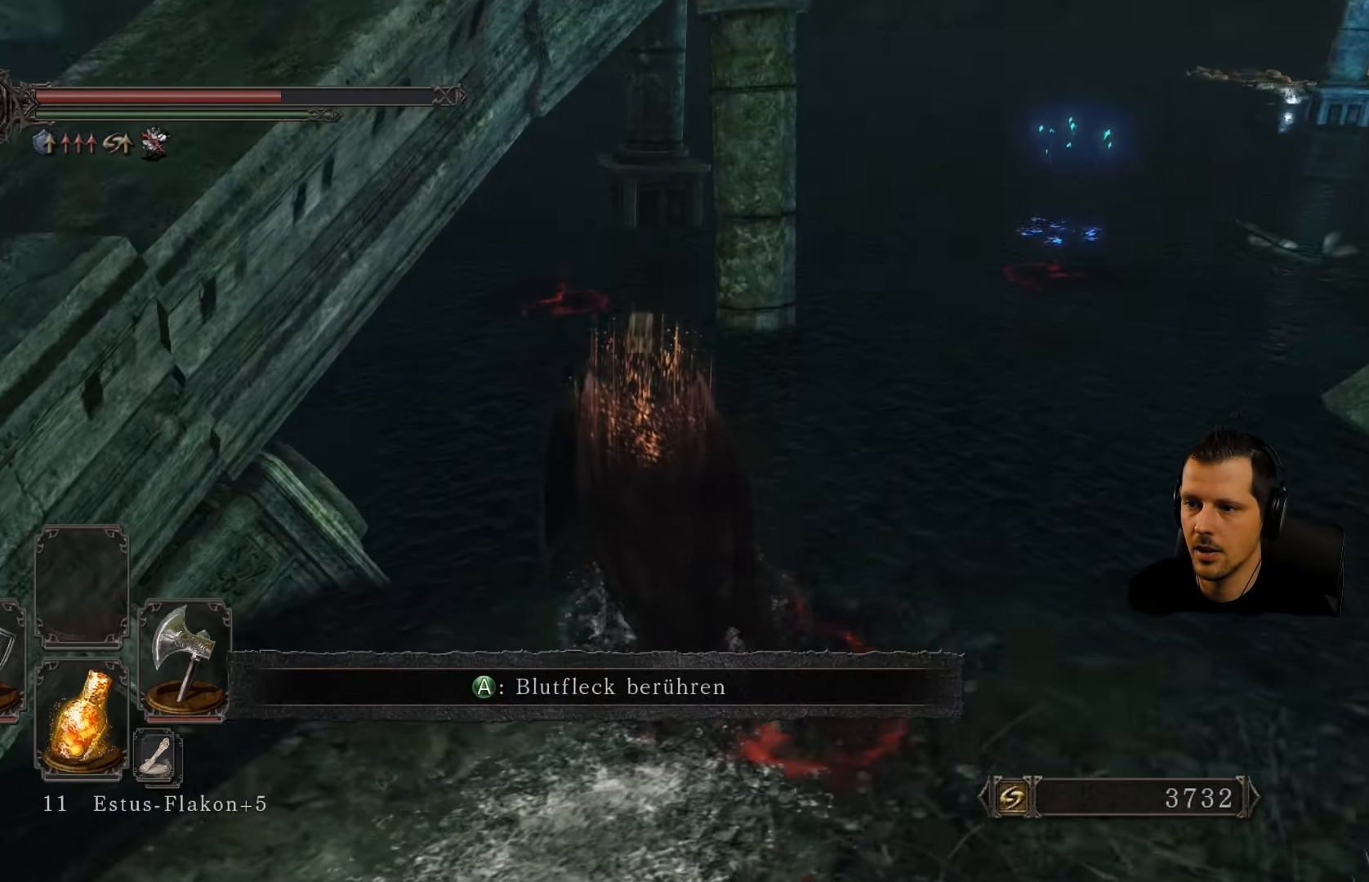
{"buttons": ["L1"], "left_stick": "up-right", "right_stick": "center", "events": [[333, "L1", "down"]]}
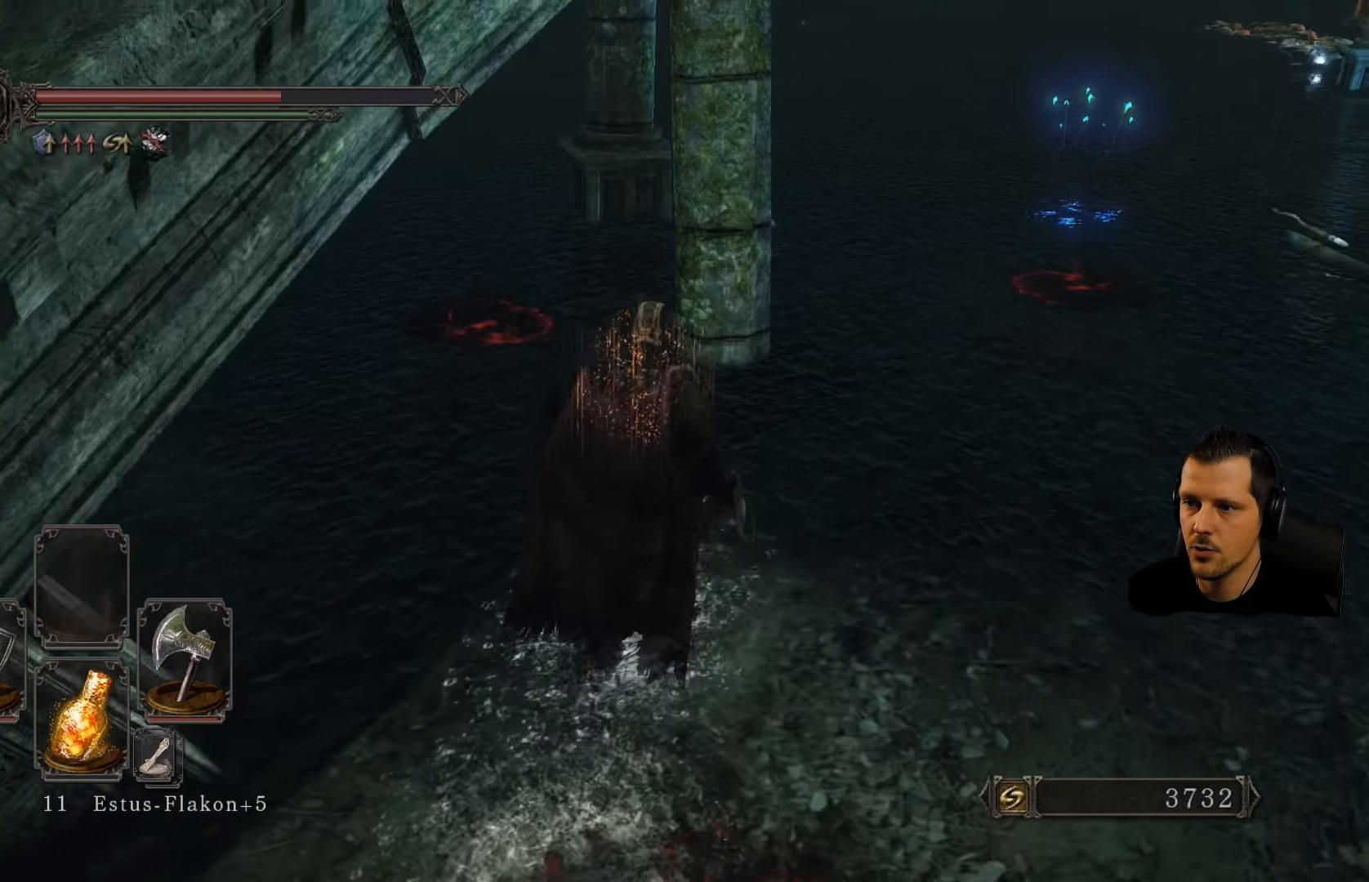
{"buttons": ["L1"], "left_stick": "right", "right_stick": "center", "events": [[133, "right_stick", "left"], [416, "left_stick", "right"], [433, "right_stick", "center"]]}
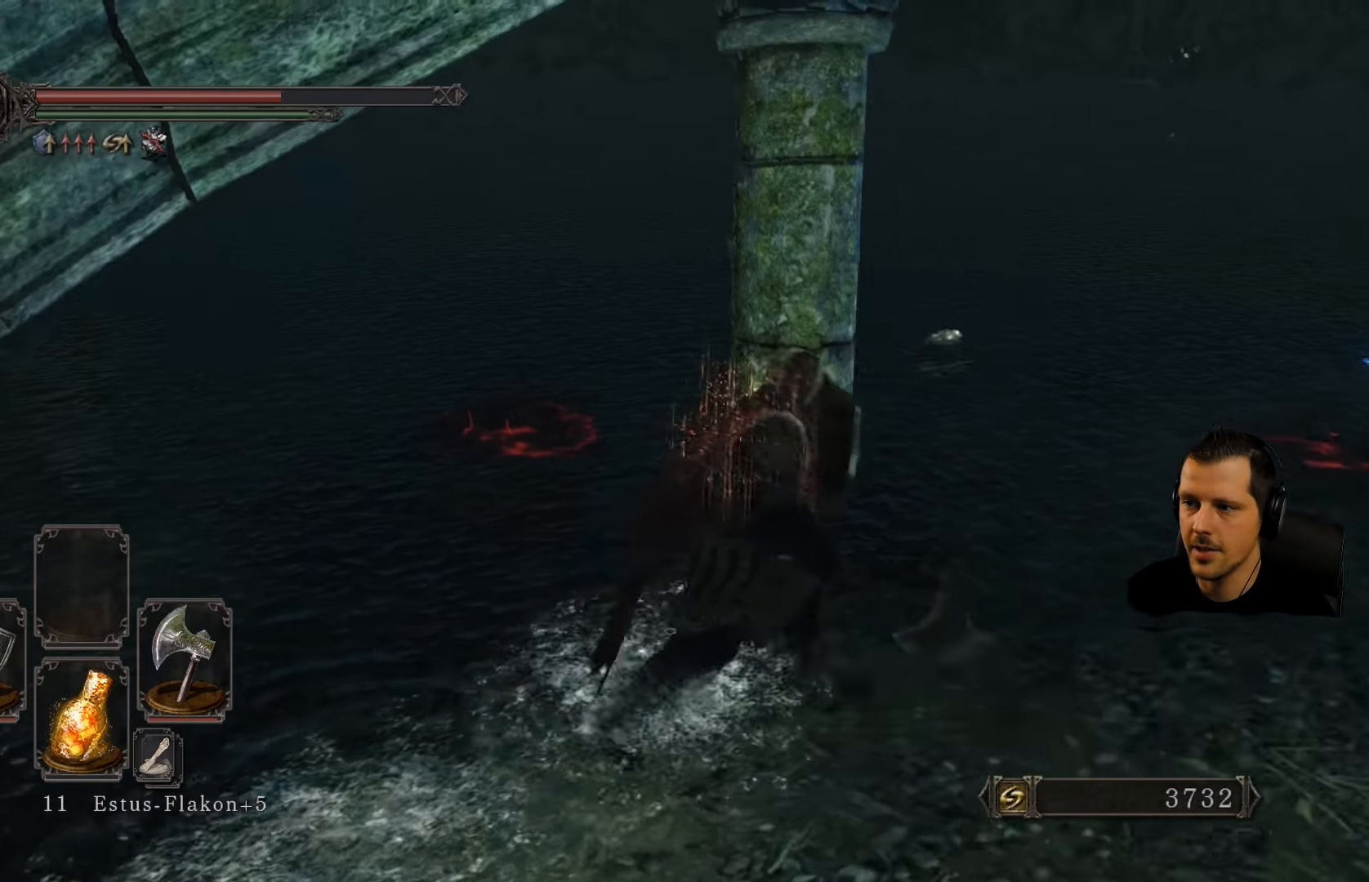
{"buttons": ["L1"], "left_stick": "up-right", "right_stick": "center", "events": [[233, "left_stick", "up-right"]]}
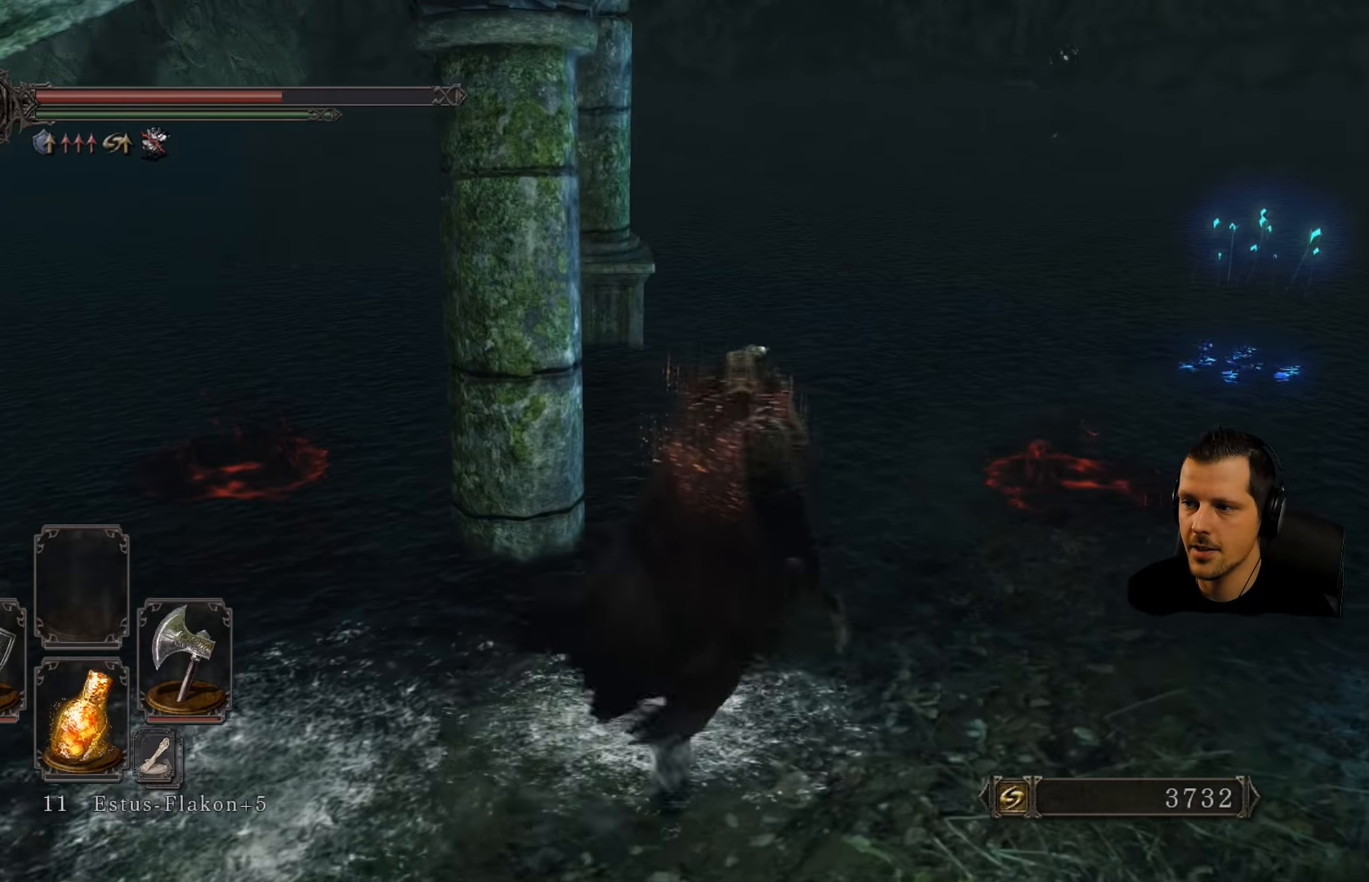
{"buttons": ["L1"], "left_stick": "up", "right_stick": "center", "events": [[66, "left_stick", "up"]]}
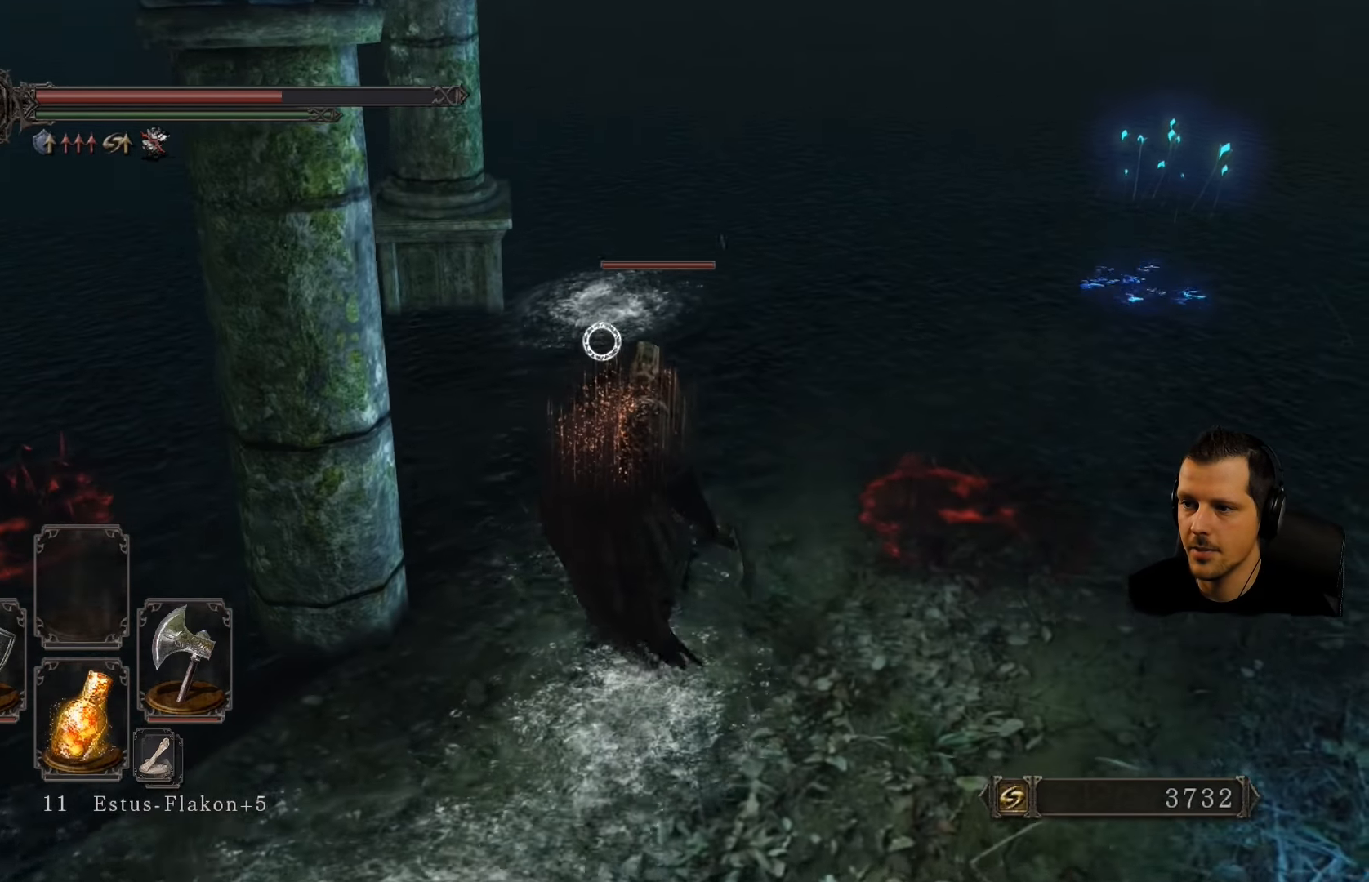
{"buttons": ["L1"], "left_stick": "up", "right_stick": "center", "events": [[200, "R2", "down"], [433, "R2", "up"]]}
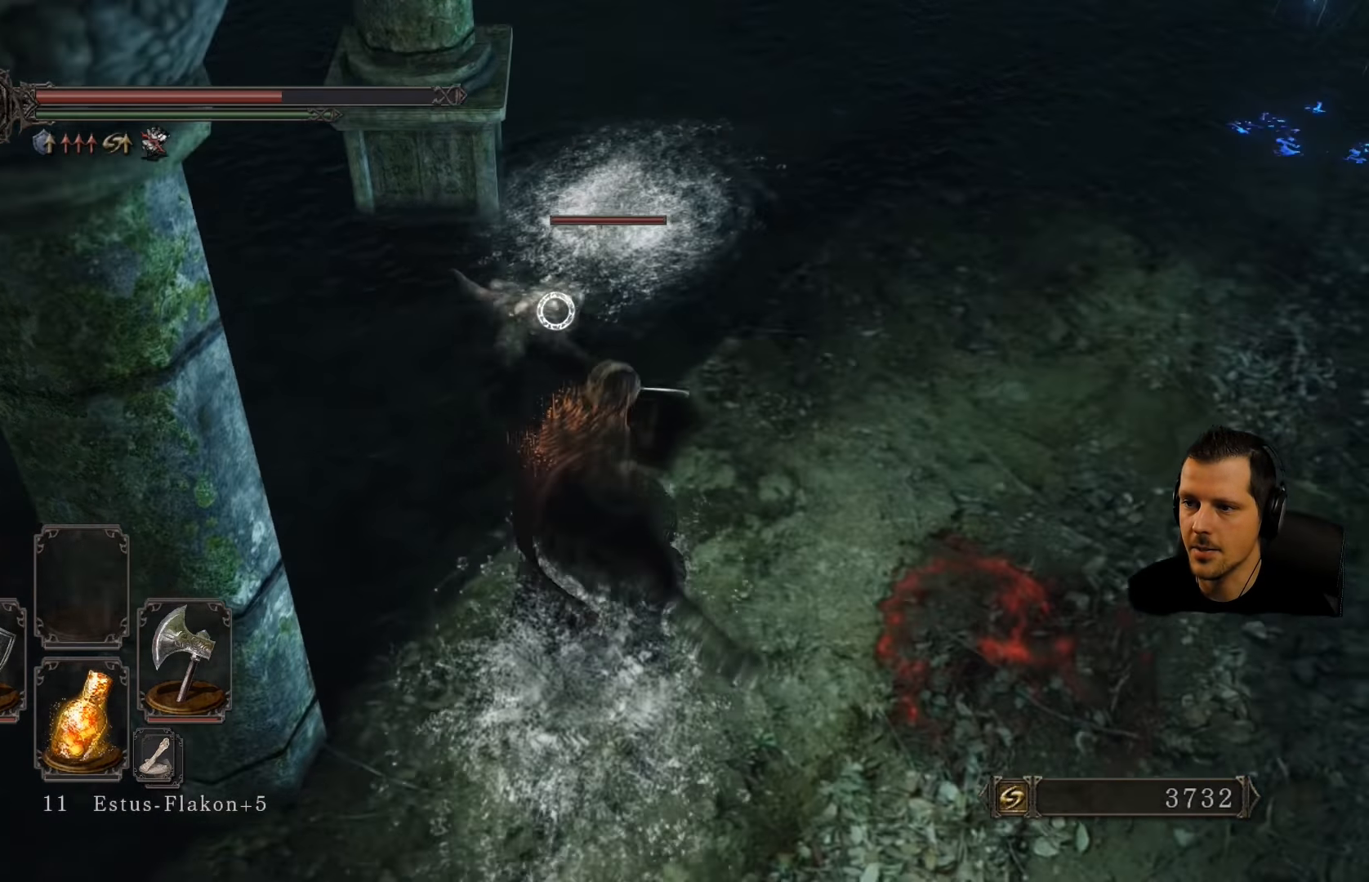
{"buttons": ["L1", "R2"], "left_stick": "center", "right_stick": "center", "events": [[216, "left_stick", "center"], [500, "R2", "down"]]}
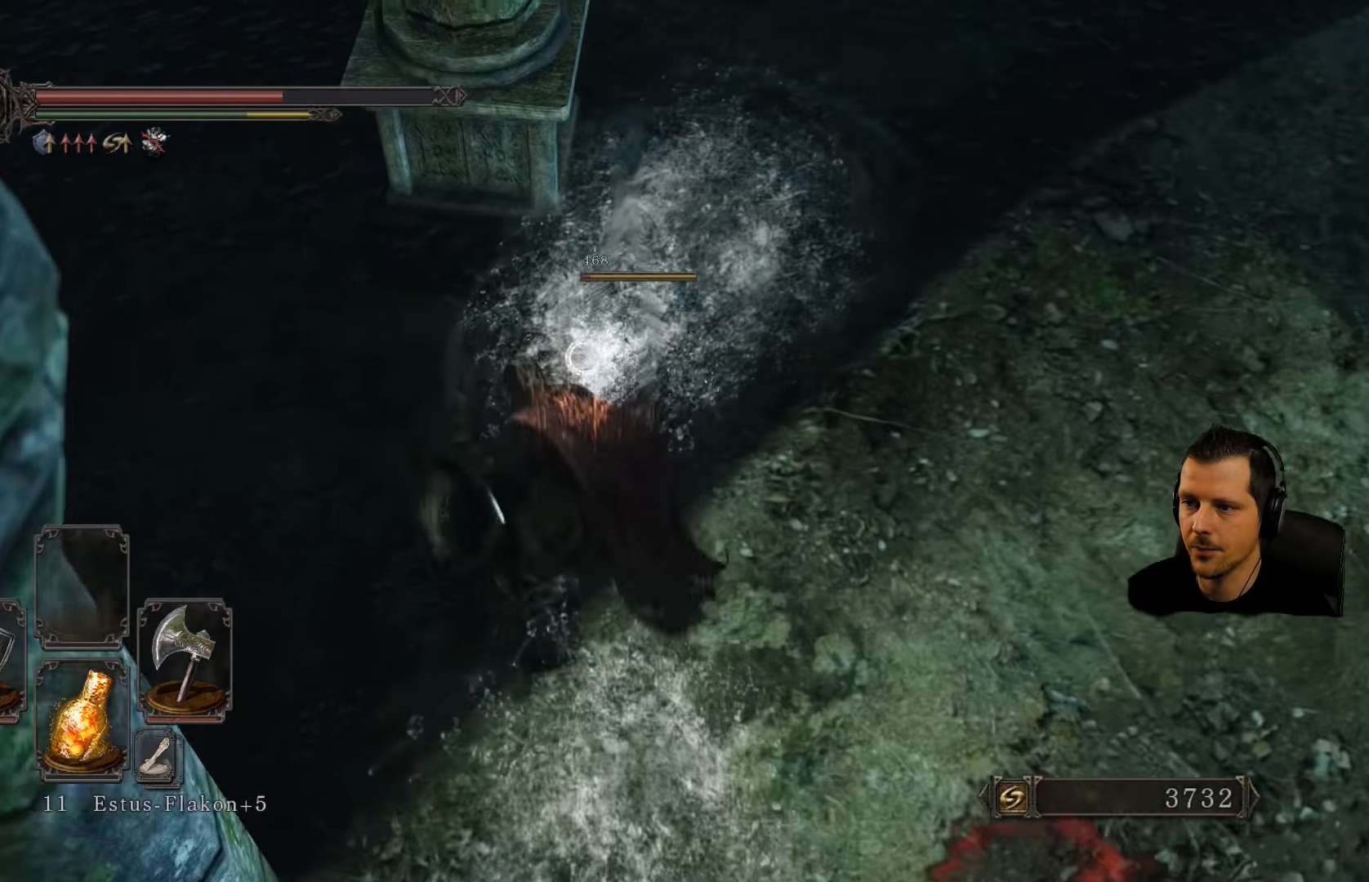
{"buttons": ["L1"], "left_stick": "center", "right_stick": "center", "events": [[216, "R2", "up"]]}
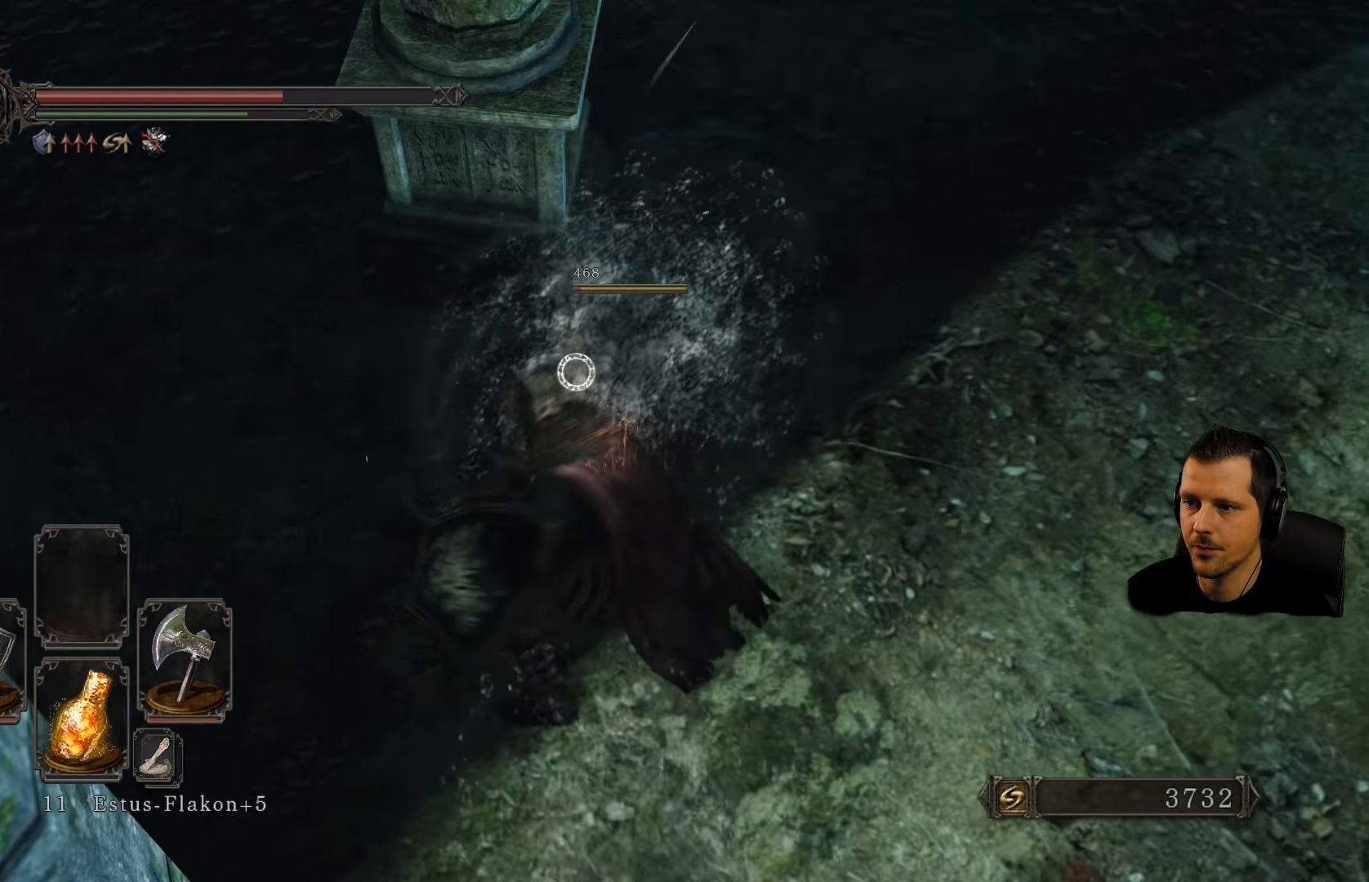
{"buttons": ["L1"], "left_stick": "center", "right_stick": "center", "events": []}
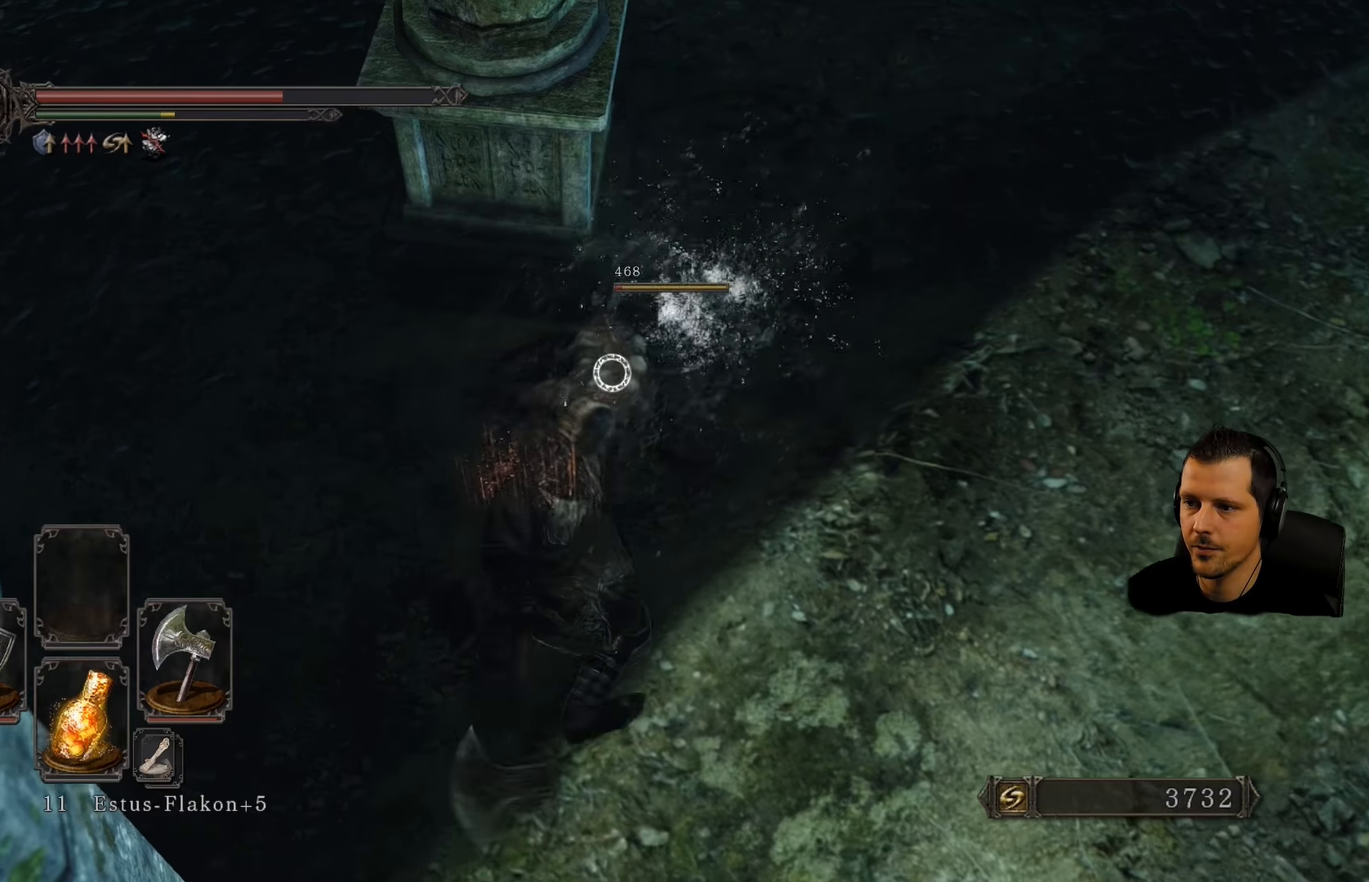
{"buttons": ["L1"], "left_stick": "center", "right_stick": "center", "events": [[233, "R1", "down"], [267, "right_stick", "up"], [350, "right_stick", "center"], [367, "R1", "up"]]}
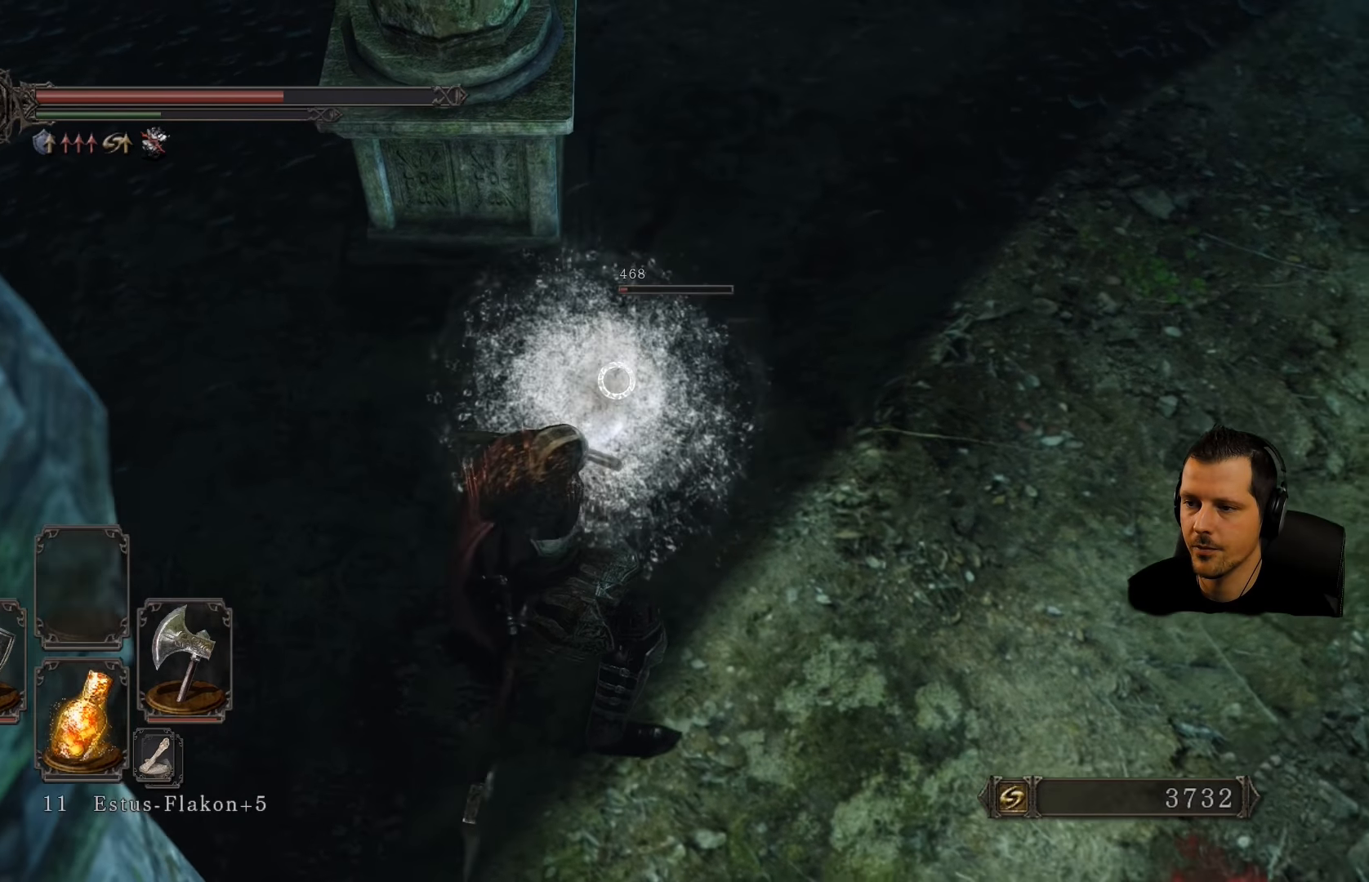
{"buttons": ["L1"], "left_stick": "center", "right_stick": "center", "events": []}